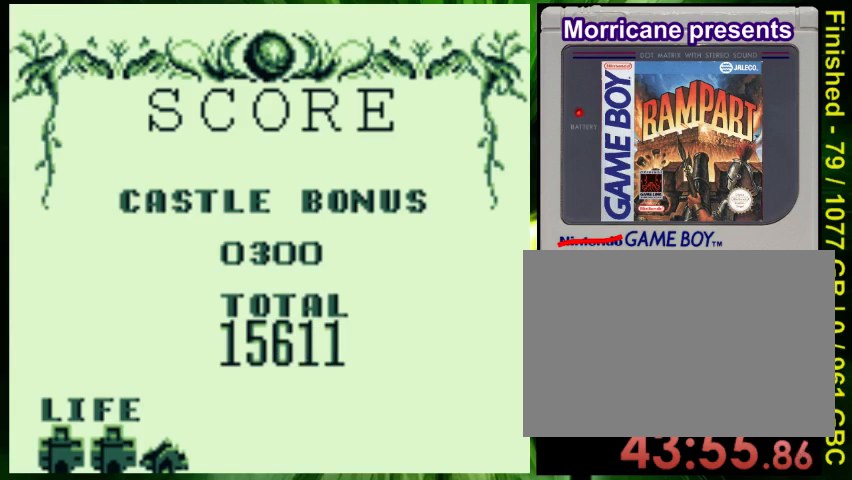
Gameplay with a controller (Nintendo layout); each line is a JSON object with the inputs held at the frame after it (dt_ms = milliseconds from this image to that frame). "events" lists button and stick changes between this image and that frame as [ms after this image, input, new state], when the widget could be followed in between. Not read: DPAD_LEFT L3 R3.
{"dt_ms": 500, "buttons": ["A"], "events": []}
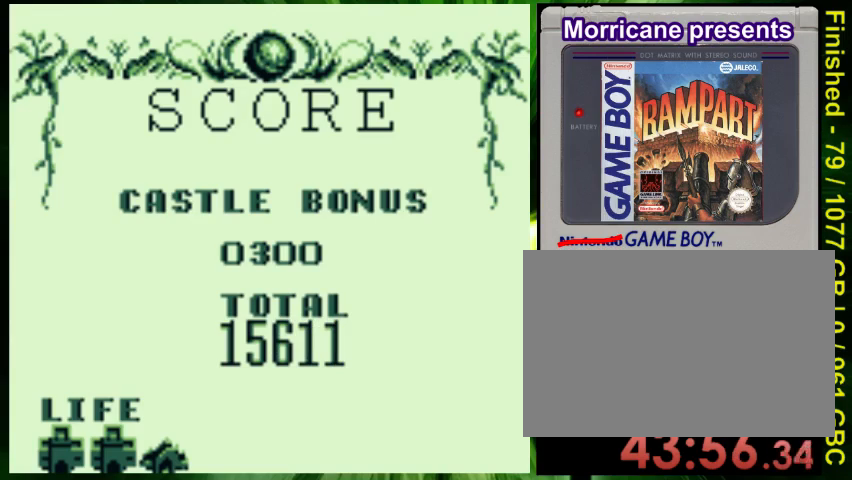
{"dt_ms": 500, "buttons": ["A"], "events": []}
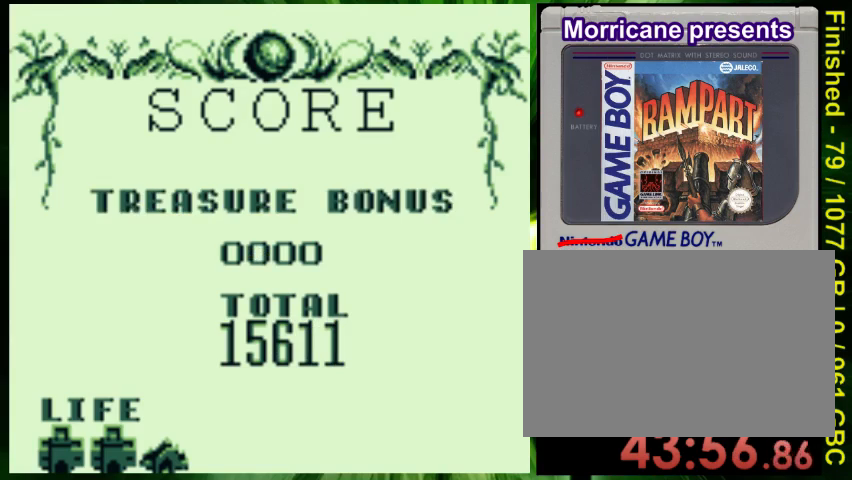
{"dt_ms": 500, "buttons": ["A"], "events": []}
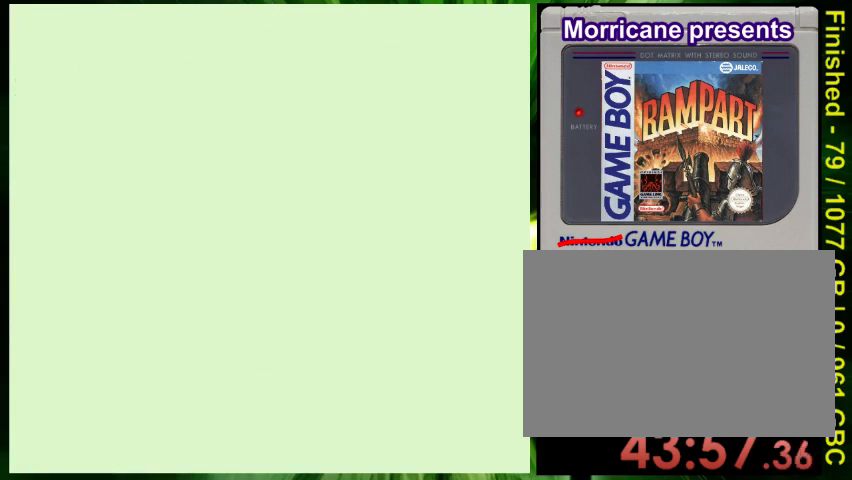
{"dt_ms": 1000, "buttons": []}
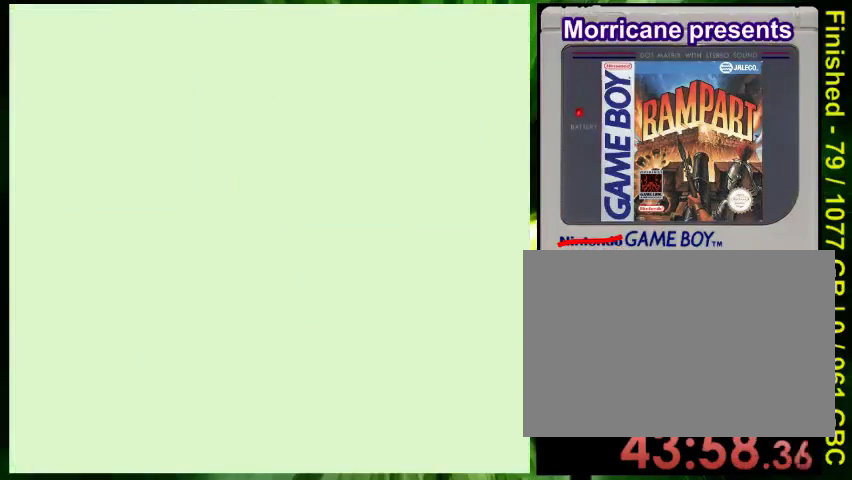
{"dt_ms": 500, "buttons": [], "events": []}
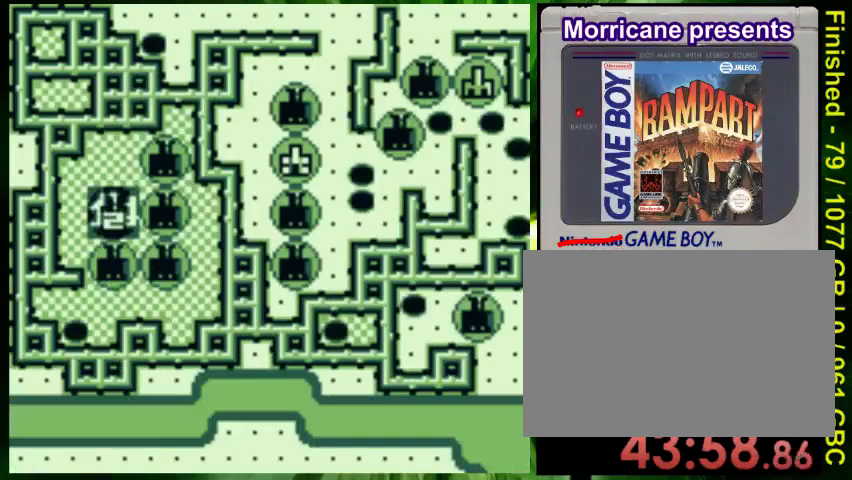
{"dt_ms": 500, "buttons": ["DPAD_RIGHT"], "events": [[333, "DPAD_RIGHT", "down"]]}
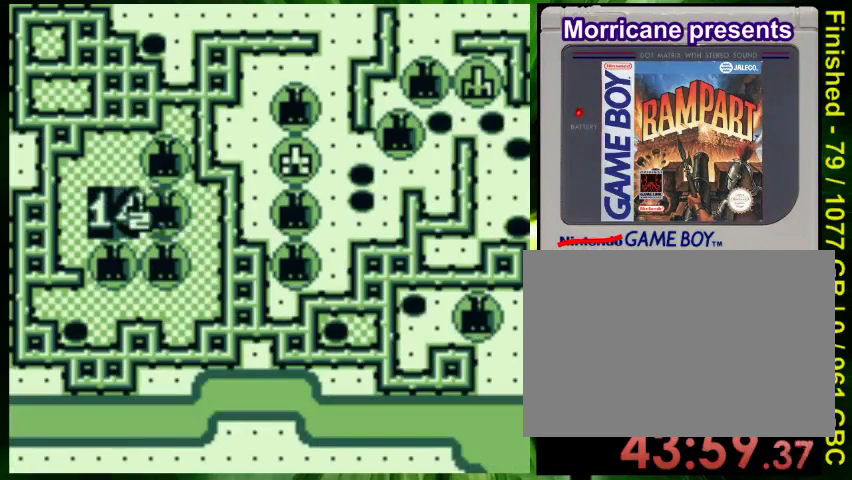
{"dt_ms": 500, "buttons": ["DPAD_RIGHT"], "events": []}
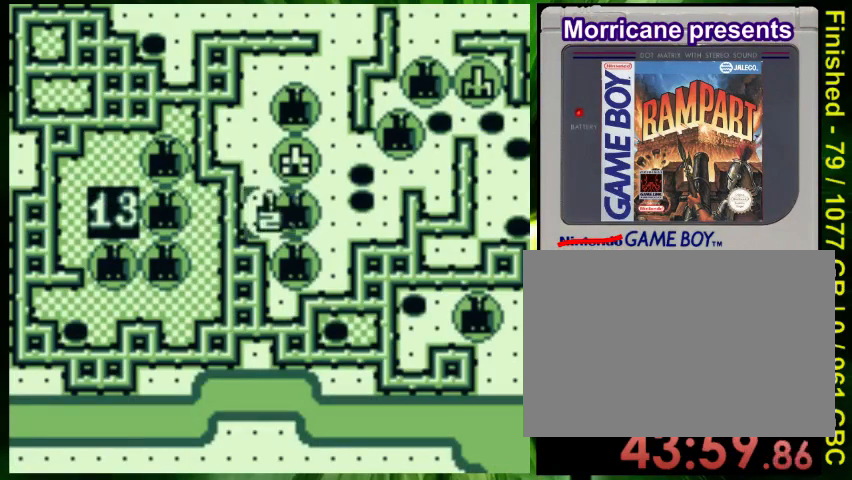
{"dt_ms": 500, "buttons": [], "events": [[167, "DPAD_RIGHT", "up"]]}
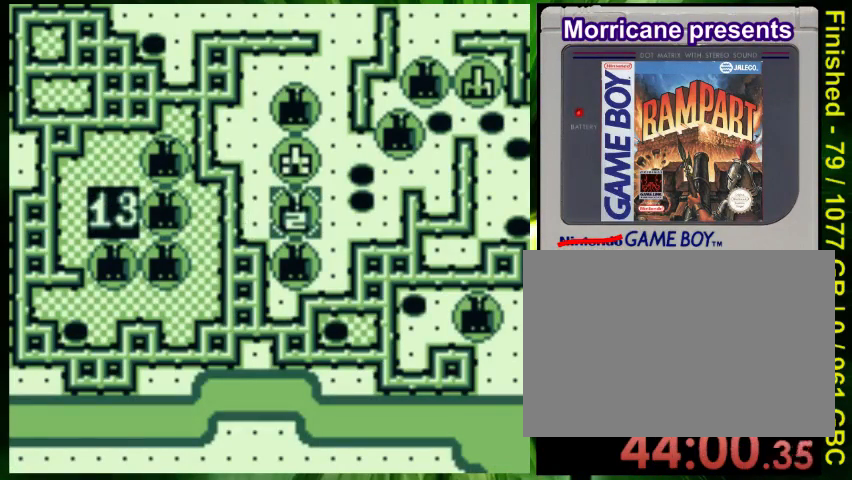
{"dt_ms": 500, "buttons": [], "events": []}
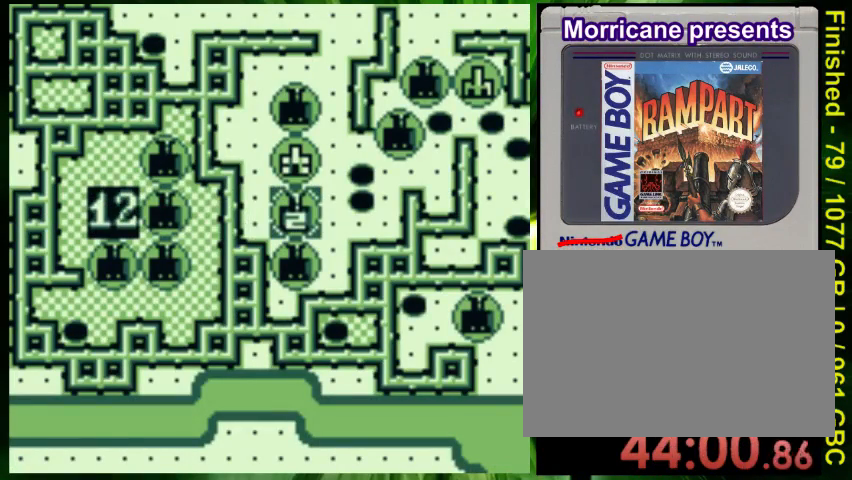
{"dt_ms": 500, "buttons": [], "events": []}
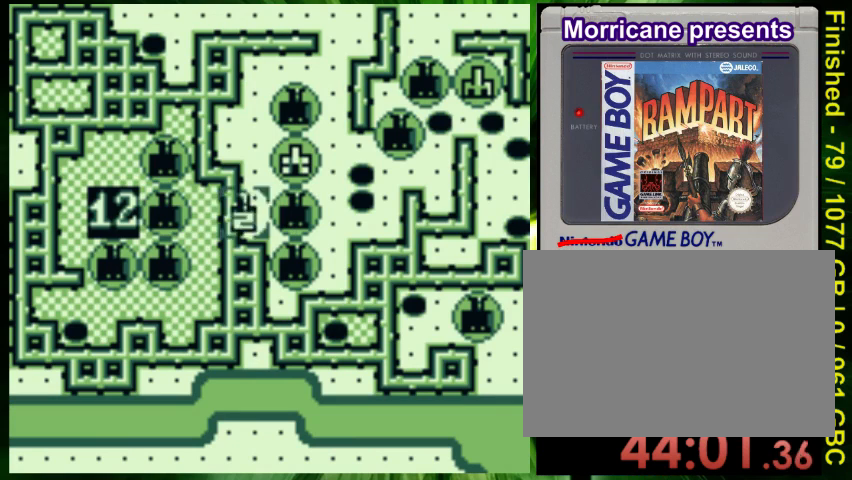
{"dt_ms": 500, "buttons": [], "events": []}
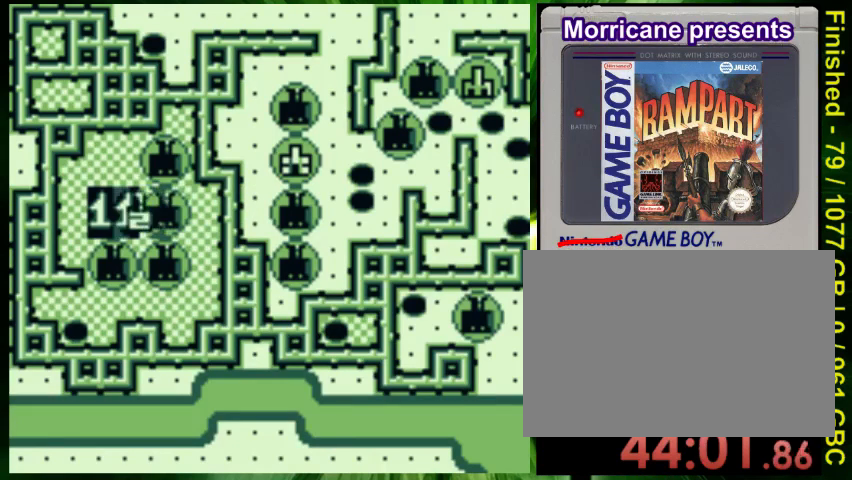
{"dt_ms": 500, "buttons": ["DPAD_UP"], "events": [[300, "DPAD_UP", "down"]]}
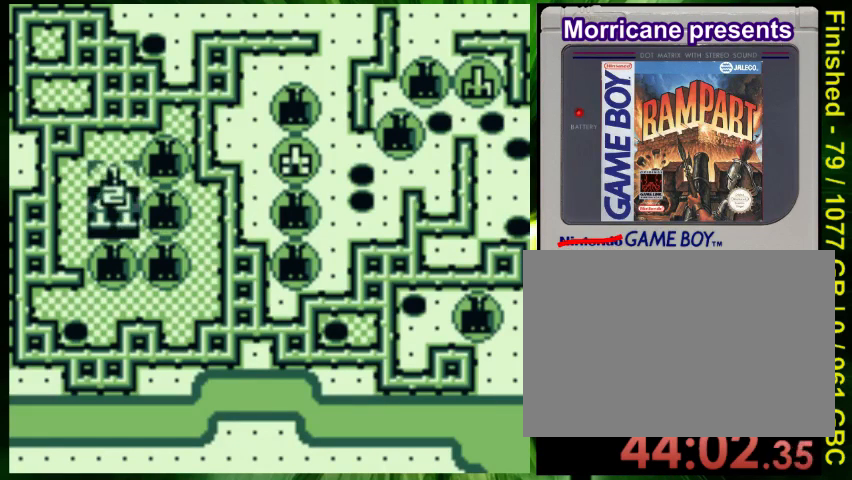
{"dt_ms": 500, "buttons": [], "events": [[33, "DPAD_UP", "up"]]}
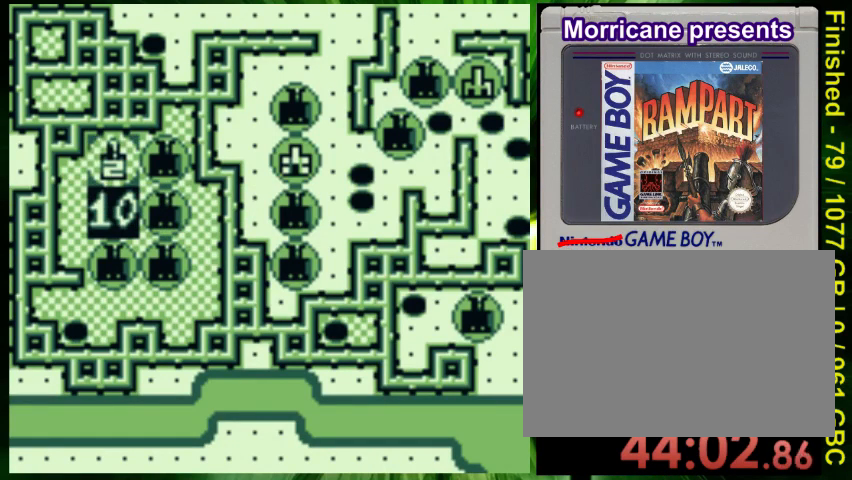
{"dt_ms": 500, "buttons": [], "events": [[200, "A", "down"], [333, "A", "up"]]}
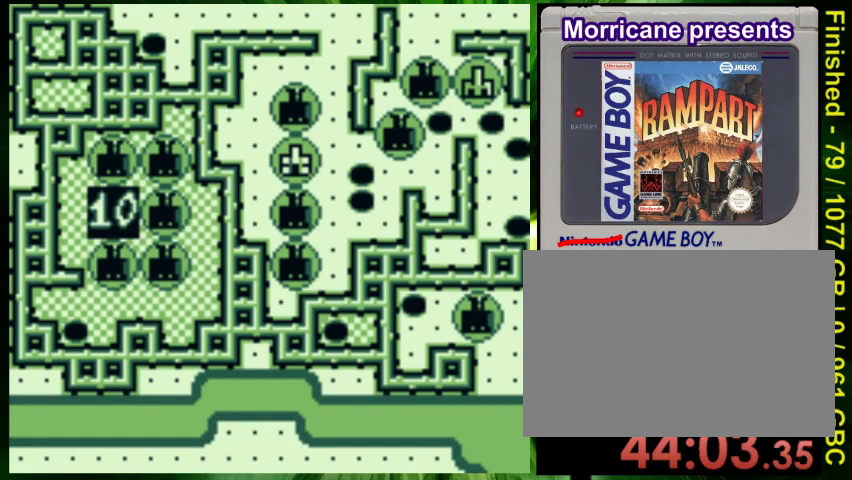
{"dt_ms": 500, "buttons": ["DPAD_DOWN", "DPAD_RIGHT"], "events": [[200, "DPAD_RIGHT", "down"], [333, "DPAD_DOWN", "down"]]}
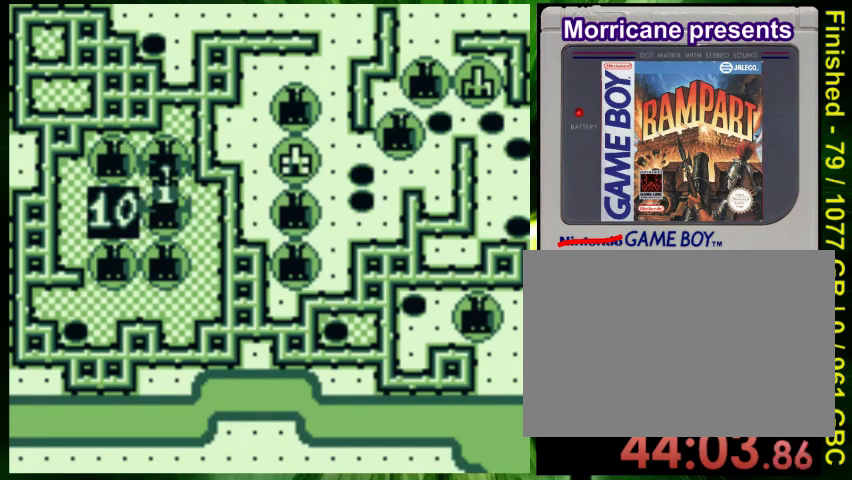
{"dt_ms": 500, "buttons": ["DPAD_RIGHT"], "events": [[33, "DPAD_DOWN", "up"]]}
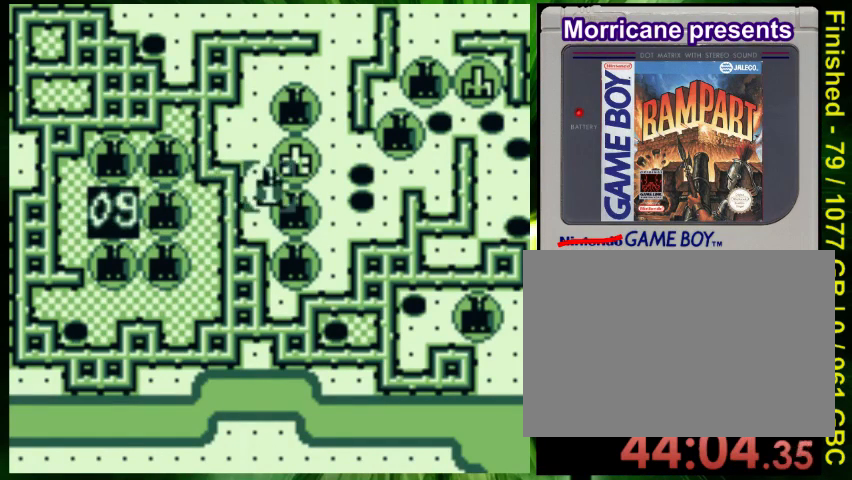
{"dt_ms": 500, "buttons": [], "events": [[467, "DPAD_RIGHT", "up"]]}
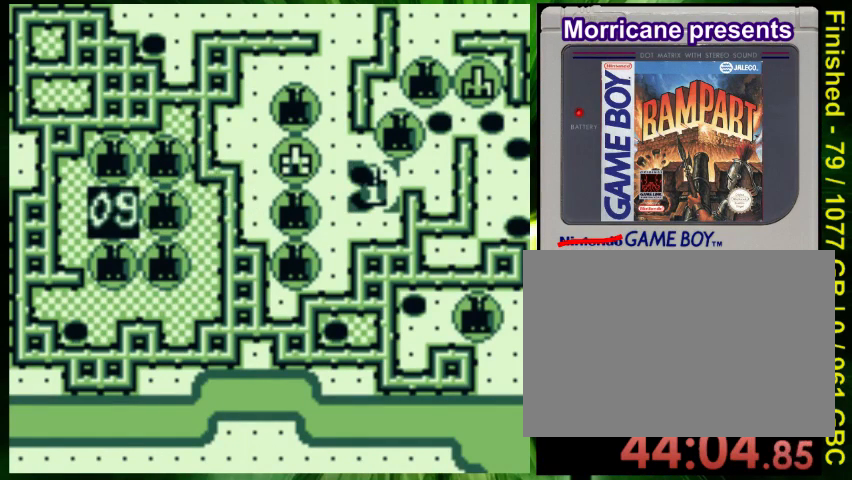
{"dt_ms": 500, "buttons": [], "events": []}
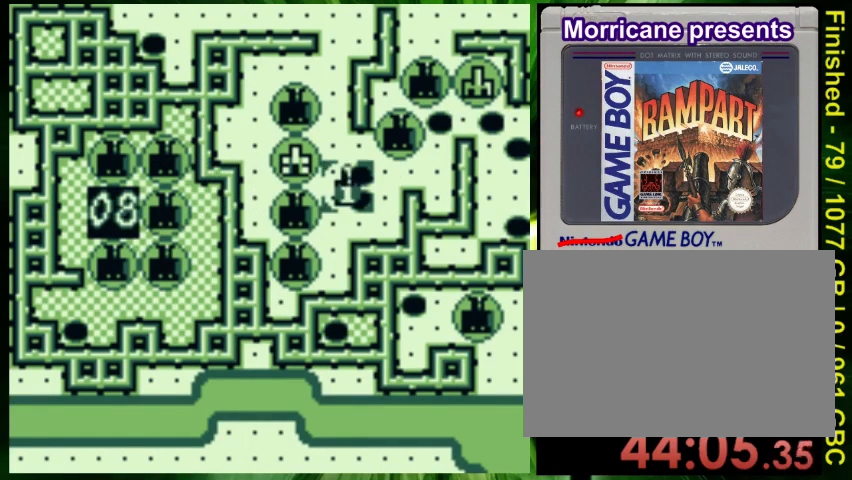
{"dt_ms": 500, "buttons": [], "events": []}
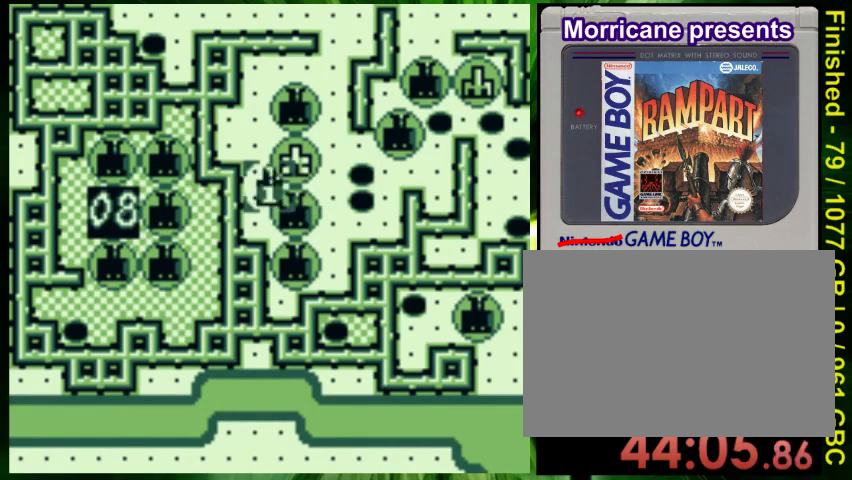
{"dt_ms": 500, "buttons": ["DPAD_DOWN", "DPAD_RIGHT"], "events": [[233, "DPAD_DOWN", "down"], [400, "DPAD_RIGHT", "down"]]}
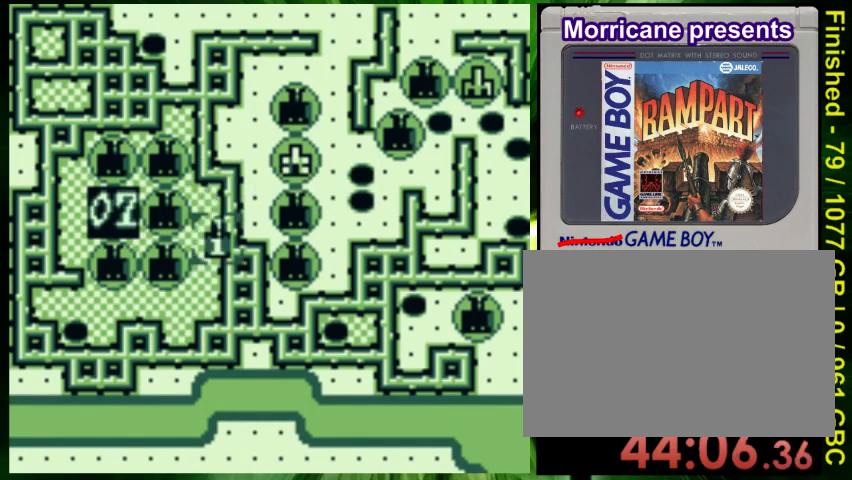
{"dt_ms": 500, "buttons": ["DPAD_RIGHT"], "events": [[233, "DPAD_DOWN", "up"]]}
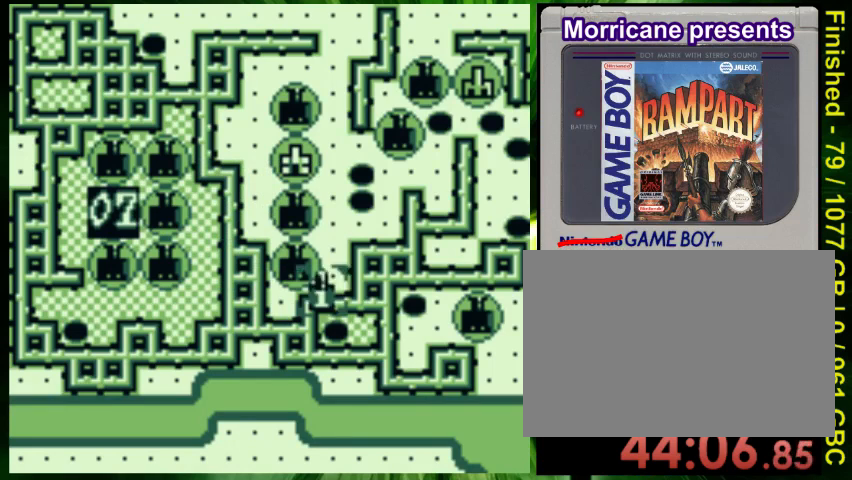
{"dt_ms": 500, "buttons": [], "events": [[367, "DPAD_DOWN", "down"], [433, "DPAD_RIGHT", "up"], [467, "DPAD_DOWN", "up"]]}
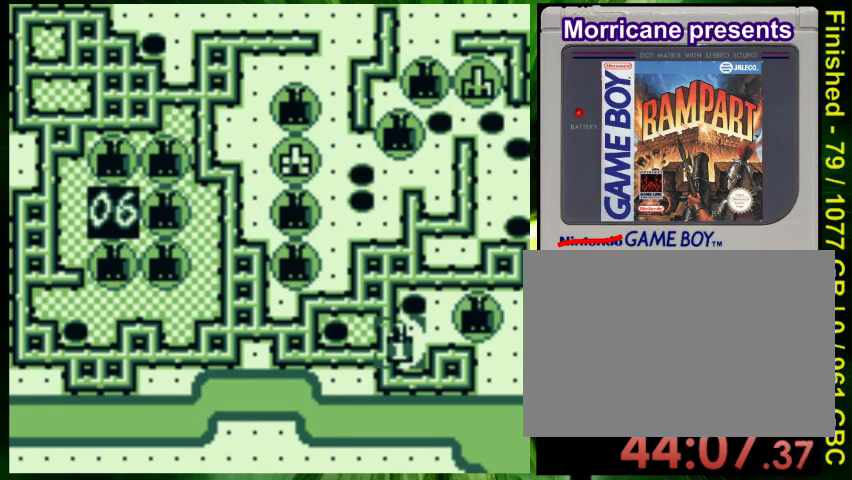
{"dt_ms": 500, "buttons": [], "events": [[167, "DPAD_UP", "down"], [433, "DPAD_UP", "up"]]}
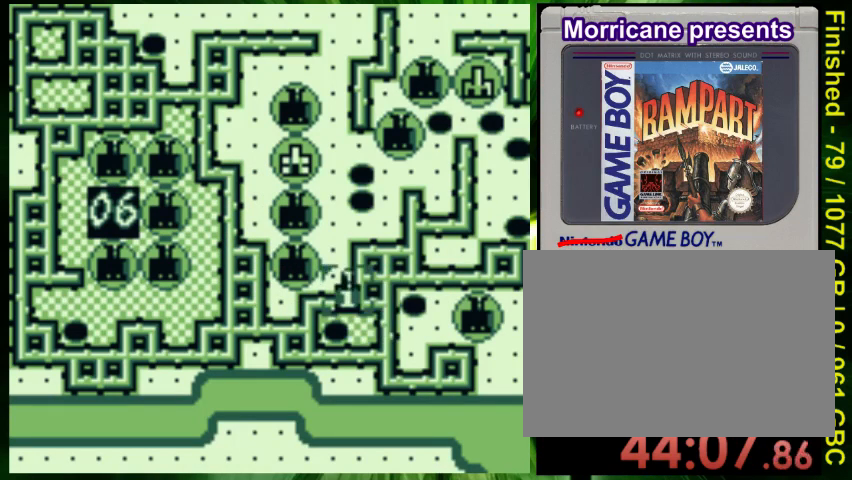
{"dt_ms": 500, "buttons": [], "events": [[167, "DPAD_DOWN", "down"], [233, "DPAD_RIGHT", "down"], [300, "DPAD_DOWN", "up"], [433, "DPAD_RIGHT", "up"]]}
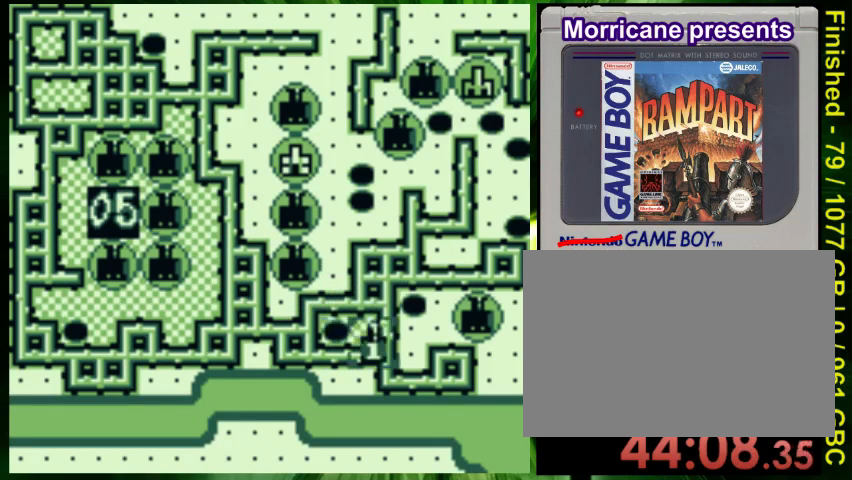
{"dt_ms": 500, "buttons": [], "events": [[133, "DPAD_UP", "down"], [200, "DPAD_RIGHT", "down"], [200, "DPAD_UP", "up"], [333, "DPAD_RIGHT", "up"]]}
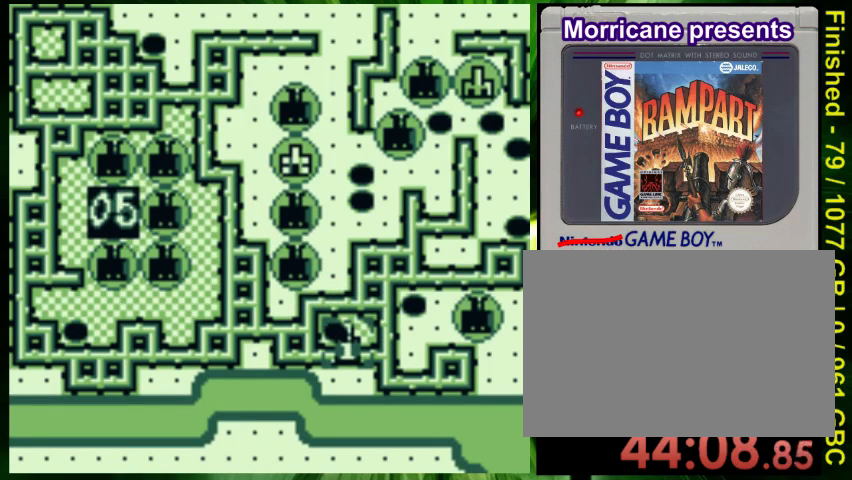
{"dt_ms": 500, "buttons": [], "events": []}
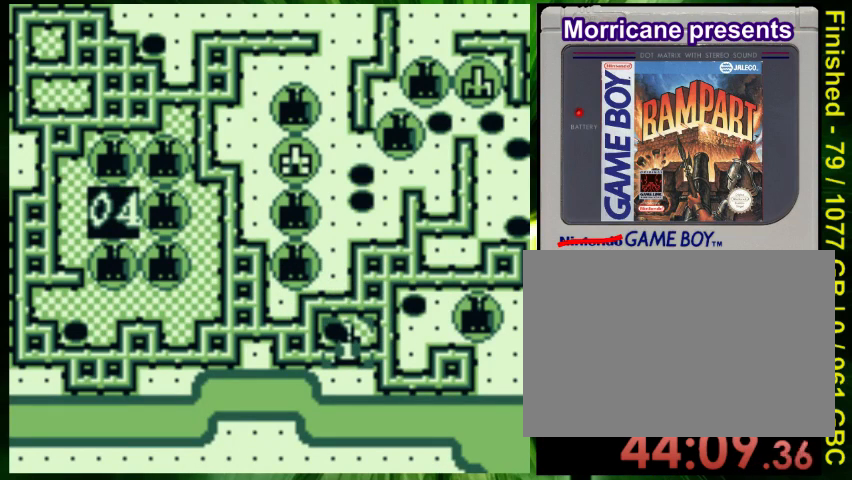
{"dt_ms": 500, "buttons": [], "events": []}
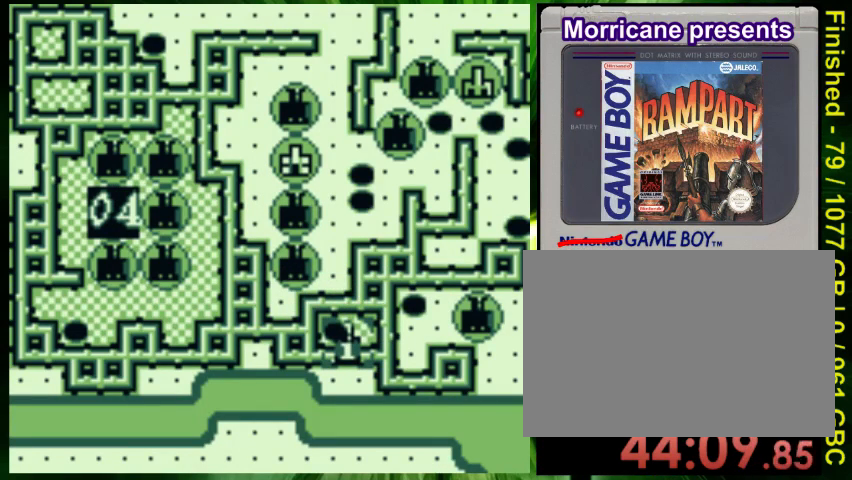
{"dt_ms": 500, "buttons": [], "events": []}
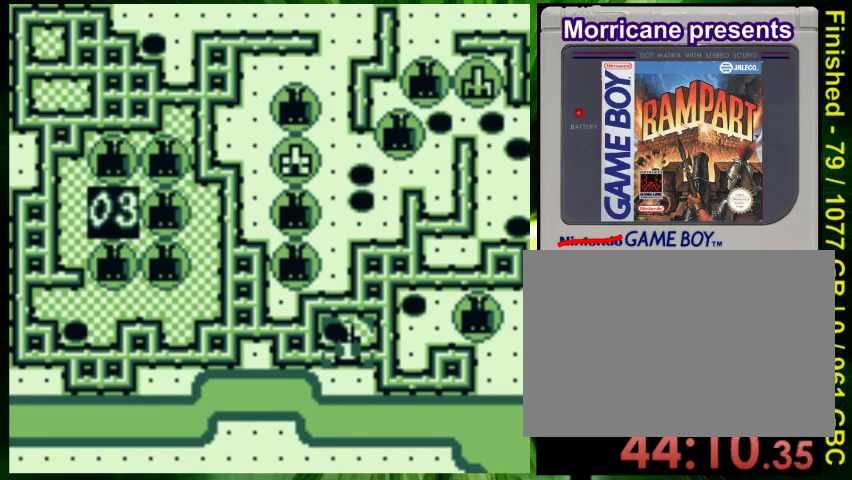
{"dt_ms": 500, "buttons": ["DPAD_RIGHT"], "events": [[333, "DPAD_RIGHT", "down"]]}
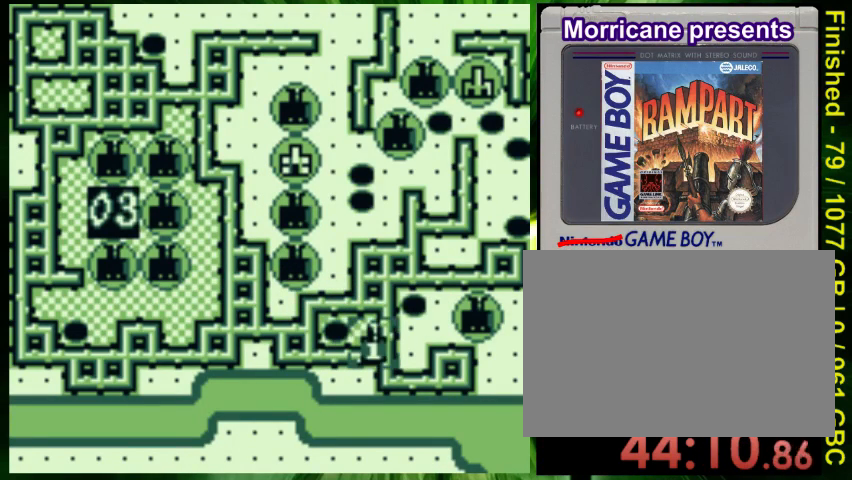
{"dt_ms": 500, "buttons": ["DPAD_RIGHT"], "events": []}